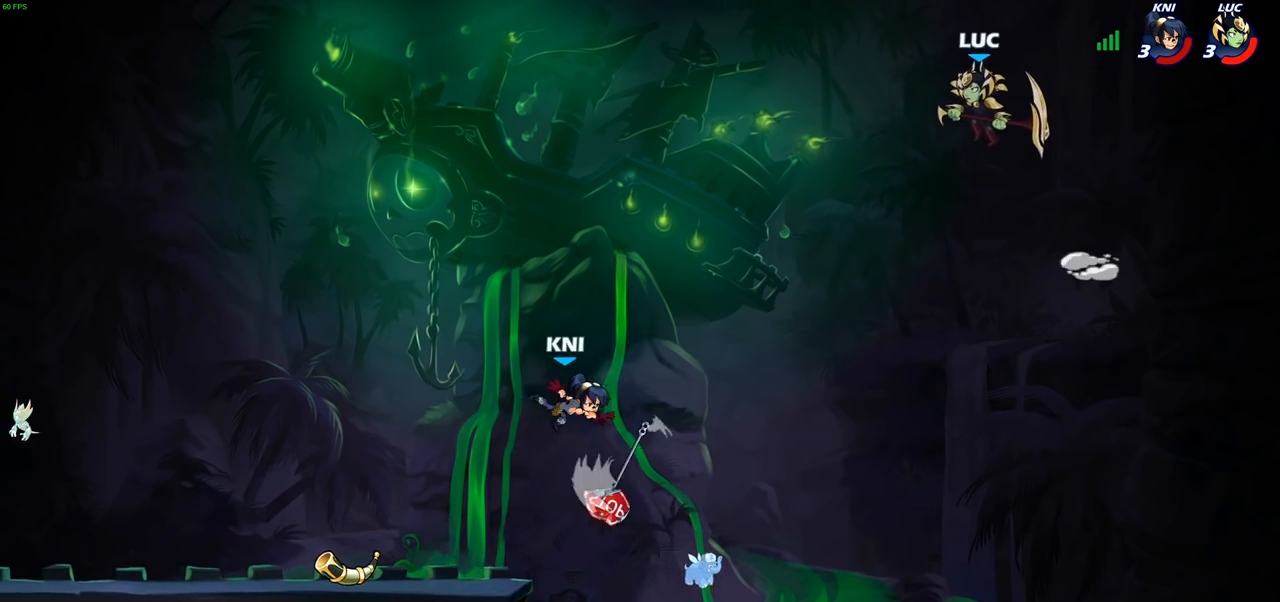
Gameplay with a controller (PlayStation layout); each line is a JSON object with the inputs held at the frame after it. "events" lists button and stick changes between this image and that frame as [ms after this image, input, new state], when the widget could be followed in between.
{"buttons": [], "left_stick": "left", "right_stick": "center", "events": [[67, "left_stick", "up"], [200, "left_stick", "left"]]}
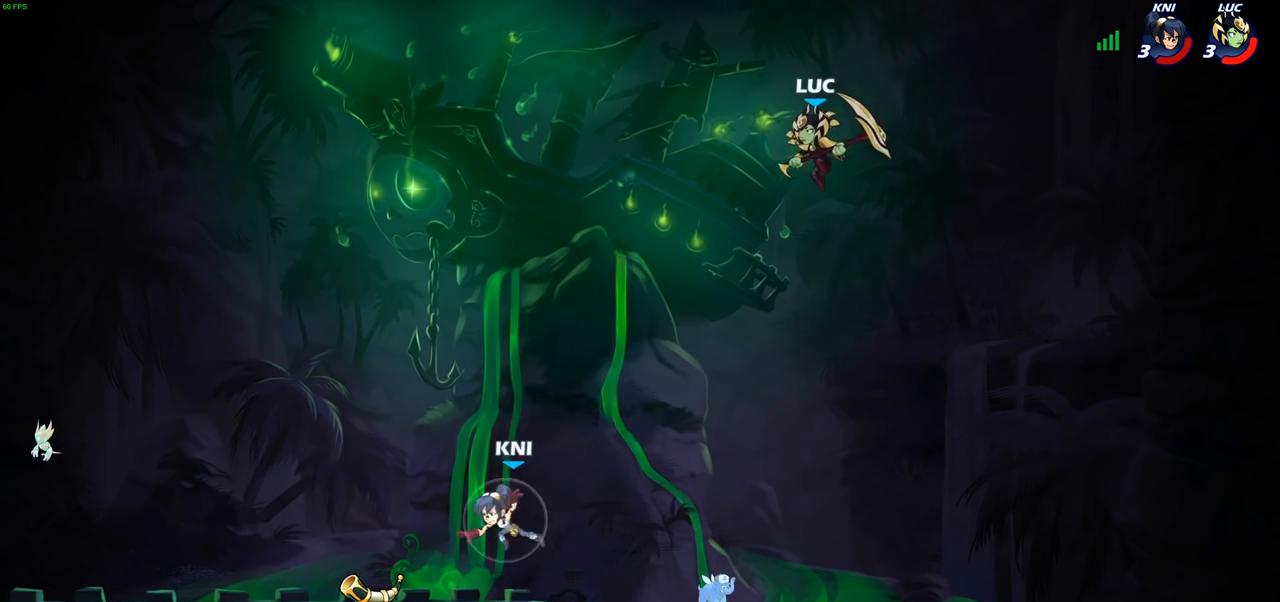
{"buttons": [], "left_stick": "left", "right_stick": "center", "events": [[100, "R2", "down"], [133, "left_stick", "up-left"], [267, "R2", "up"], [400, "left_stick", "up-right"], [500, "left_stick", "left"]]}
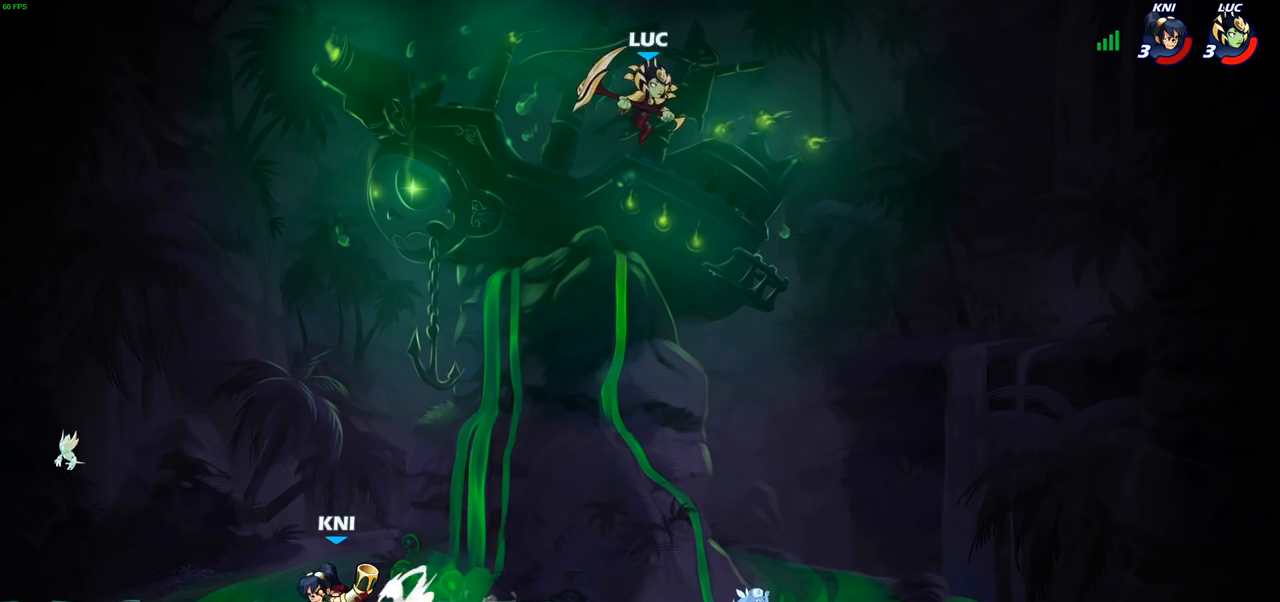
{"buttons": [], "left_stick": "center", "right_stick": "center", "events": [[117, "left_stick", "down-left"], [267, "R1", "down"], [333, "R1", "up"], [417, "left_stick", "center"]]}
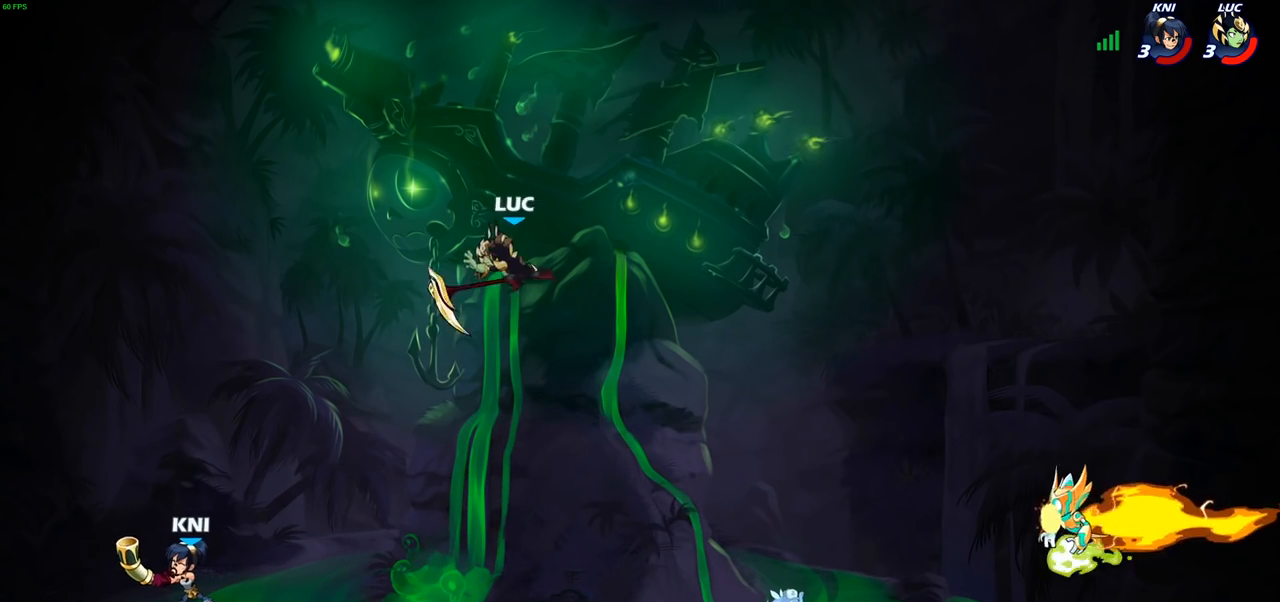
{"buttons": [], "left_stick": "down-left", "right_stick": "center", "events": [[100, "left_stick", "left"], [233, "left_stick", "down-left"]]}
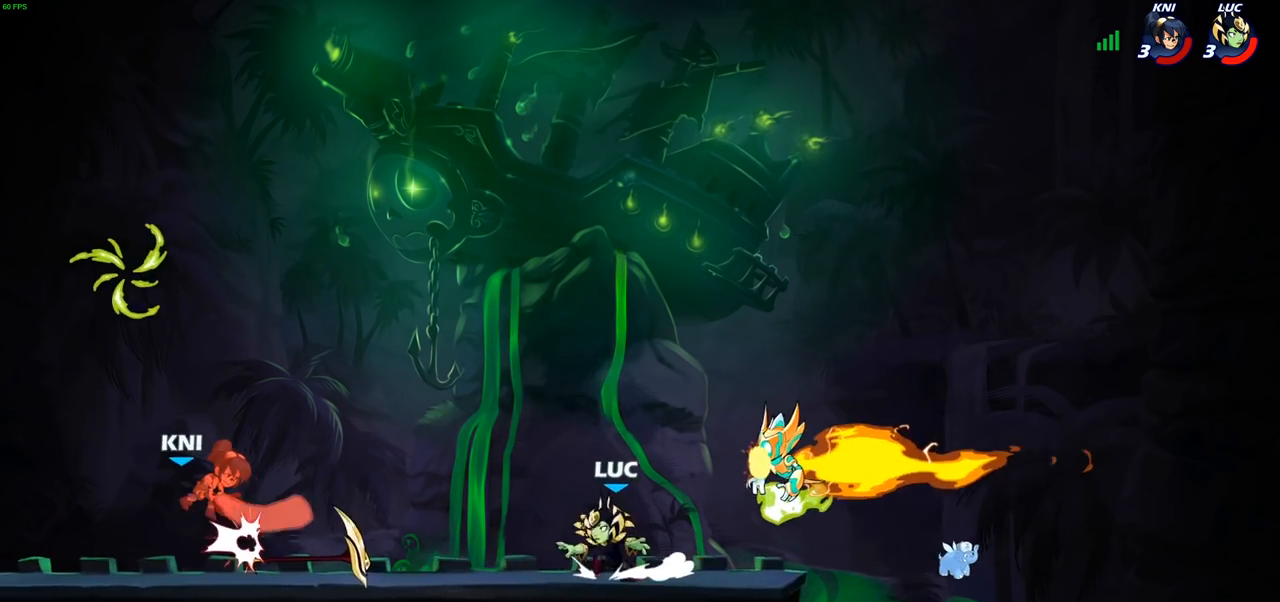
{"buttons": [], "left_stick": "down-left", "right_stick": "center", "events": [[33, "left_stick", "down-right"], [133, "left_stick", "right"], [183, "R1", "down"], [233, "left_stick", "down-right"], [283, "R1", "up"], [433, "left_stick", "down-left"]]}
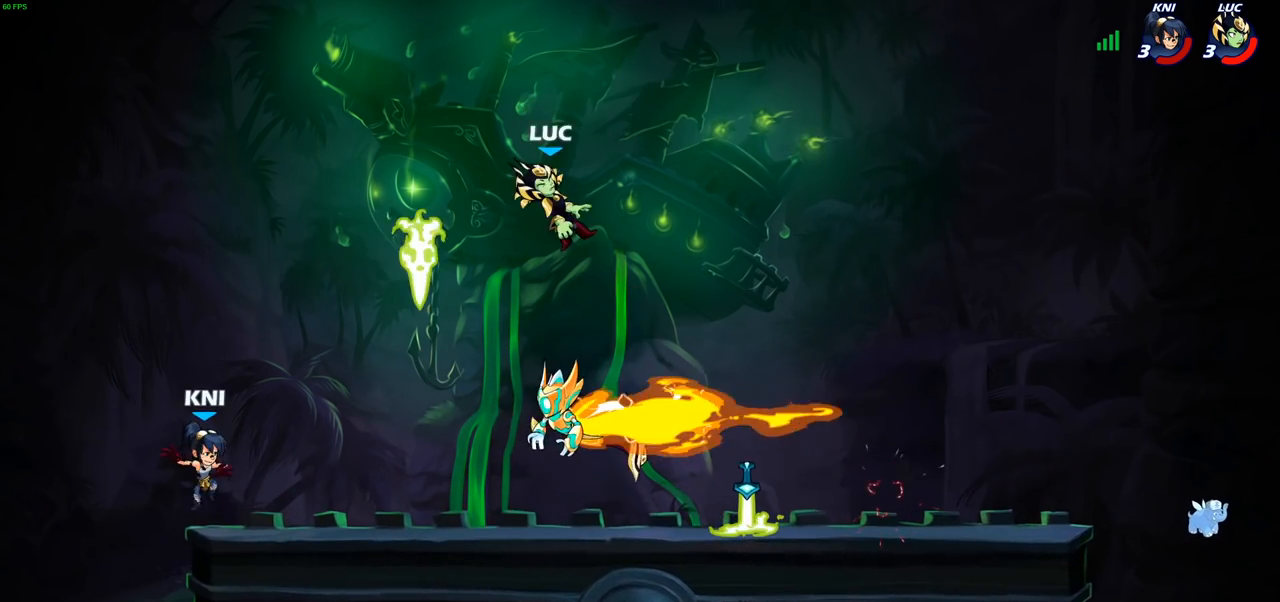
{"buttons": [], "left_stick": "down-right", "right_stick": "center", "events": [[67, "left_stick", "down-right"], [200, "left_stick", "down"], [300, "left_stick", "down-right"]]}
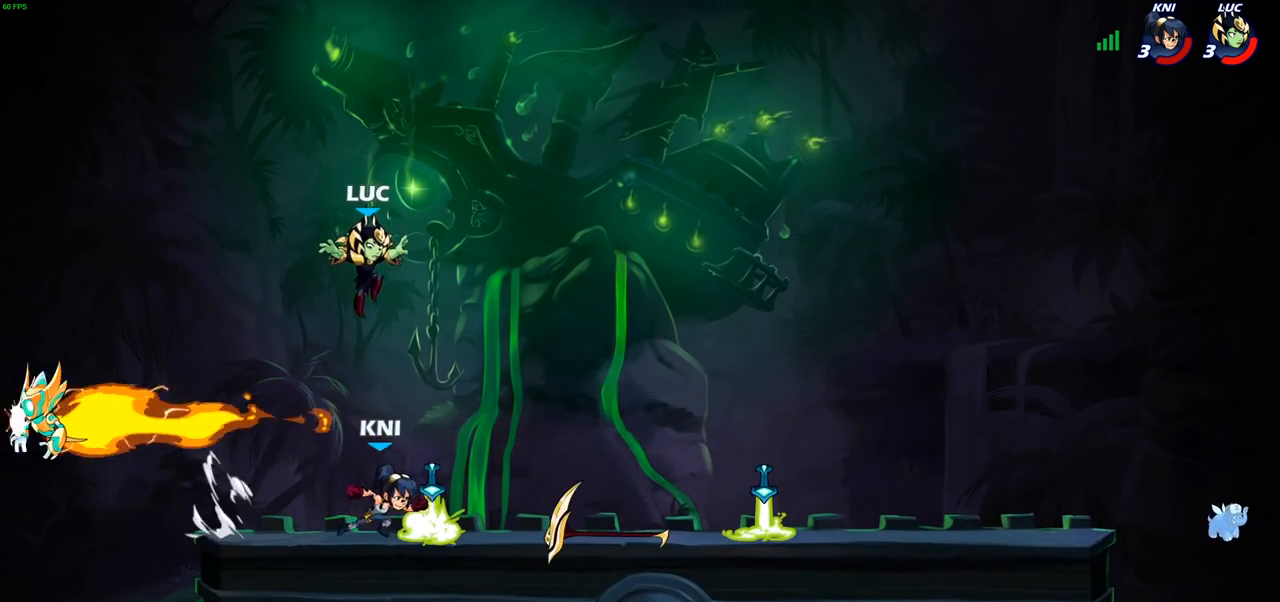
{"buttons": [], "left_stick": "up-right", "right_stick": "center", "events": [[150, "left_stick", "down-left"], [250, "R1", "down"], [317, "R1", "up"], [317, "left_stick", "up-left"], [433, "left_stick", "up-right"]]}
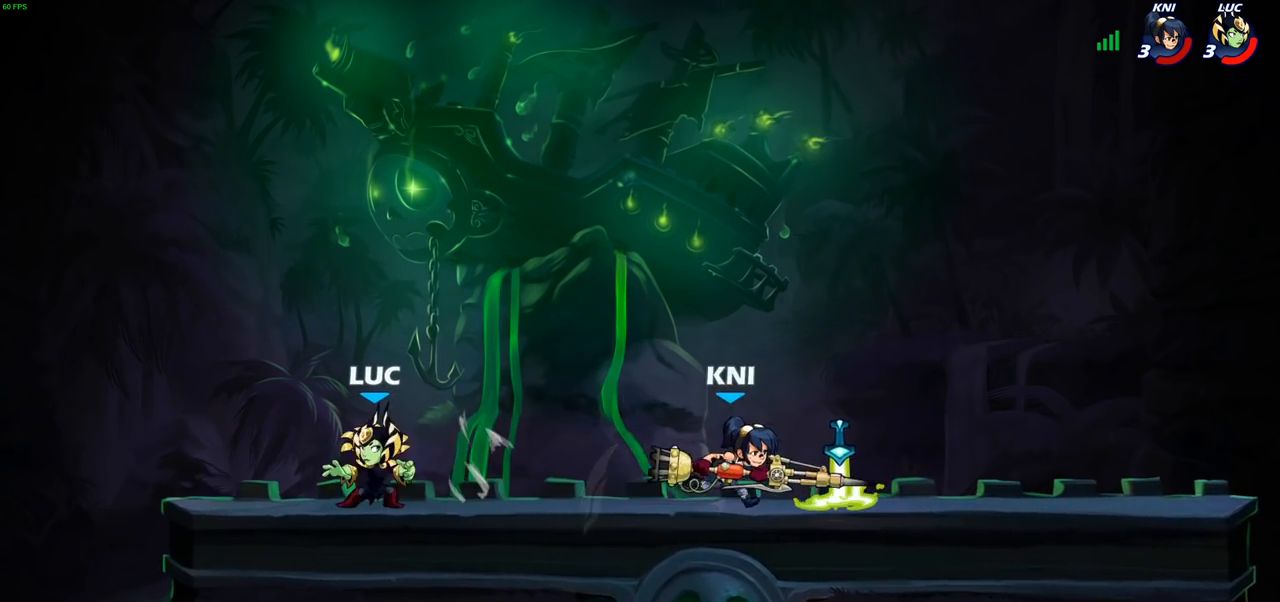
{"buttons": [], "left_stick": "up-left", "right_stick": "center", "events": [[50, "left_stick", "left"], [233, "left_stick", "up-right"], [350, "left_stick", "up-left"]]}
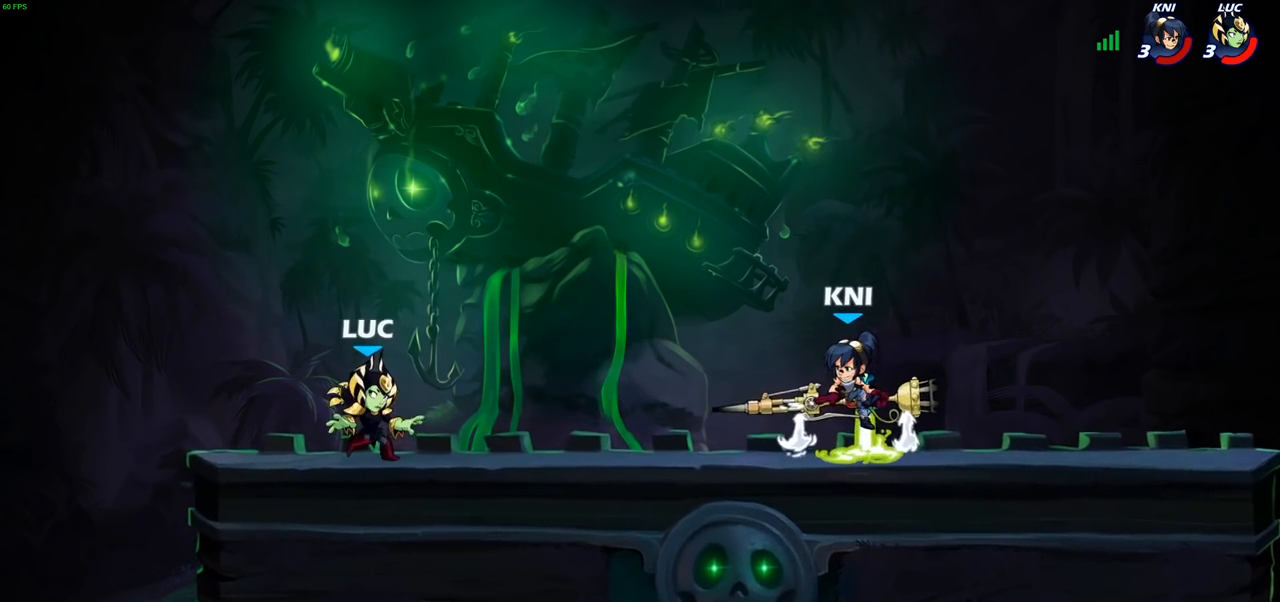
{"buttons": [], "left_stick": "center", "right_stick": "center", "events": [[233, "left_stick", "up-right"], [367, "left_stick", "center"]]}
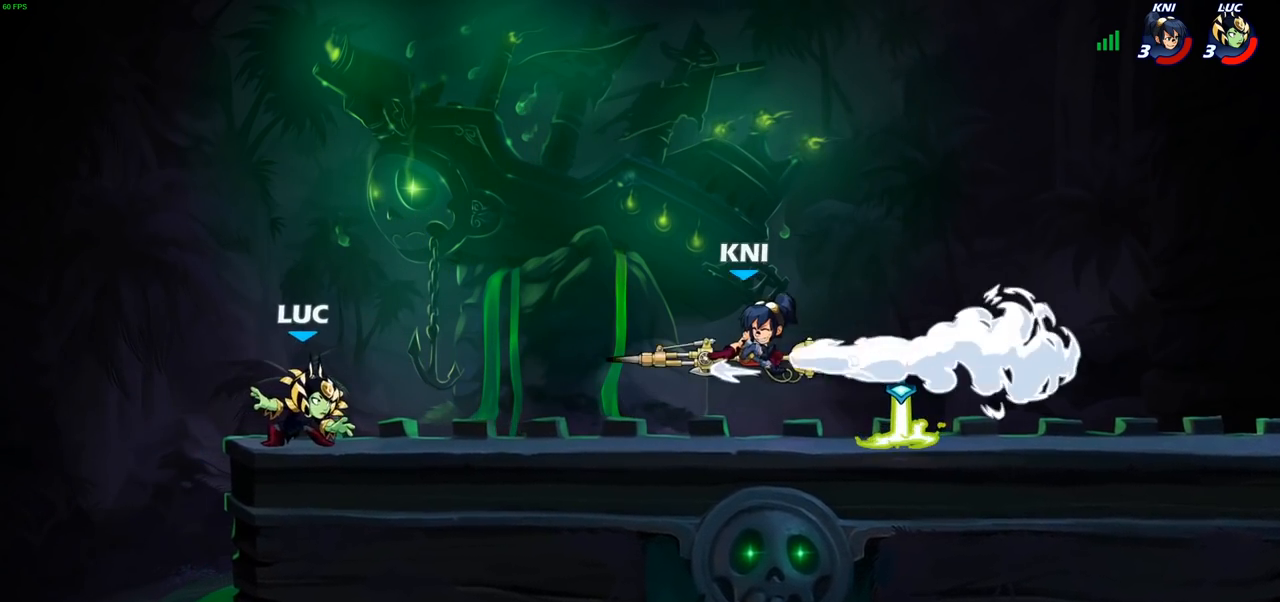
{"buttons": [], "left_stick": "center", "right_stick": "center", "events": [[83, "left_stick", "right"], [133, "CIRCLE", "down"], [217, "CIRCLE", "up"], [500, "left_stick", "center"]]}
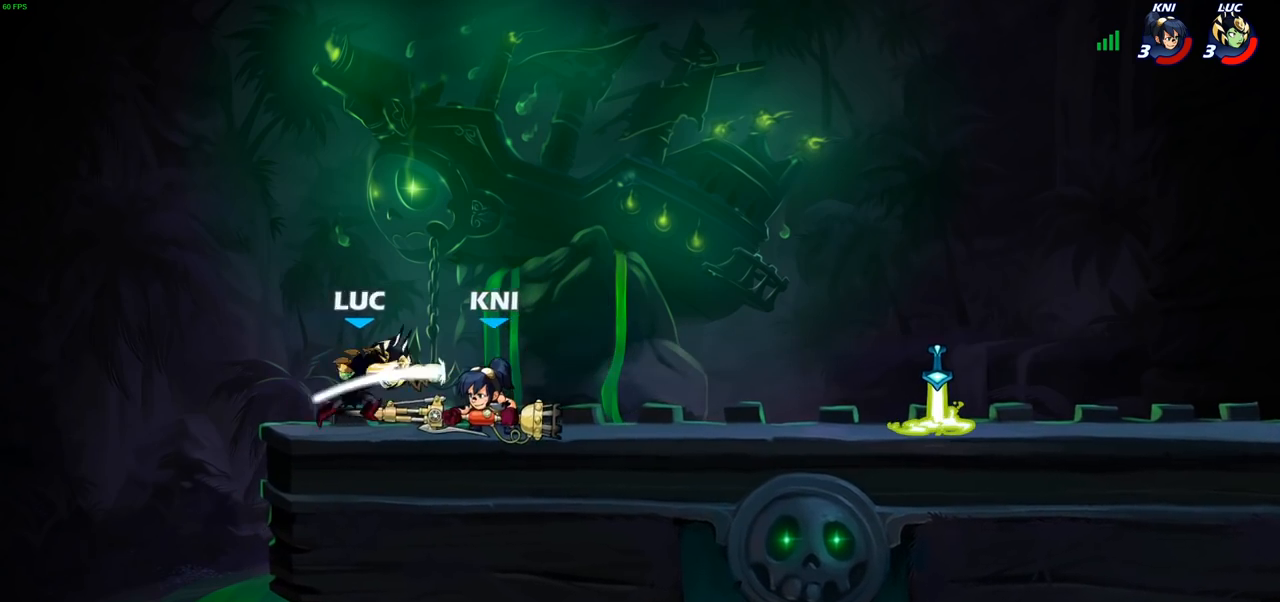
{"buttons": [], "left_stick": "center", "right_stick": "center", "events": []}
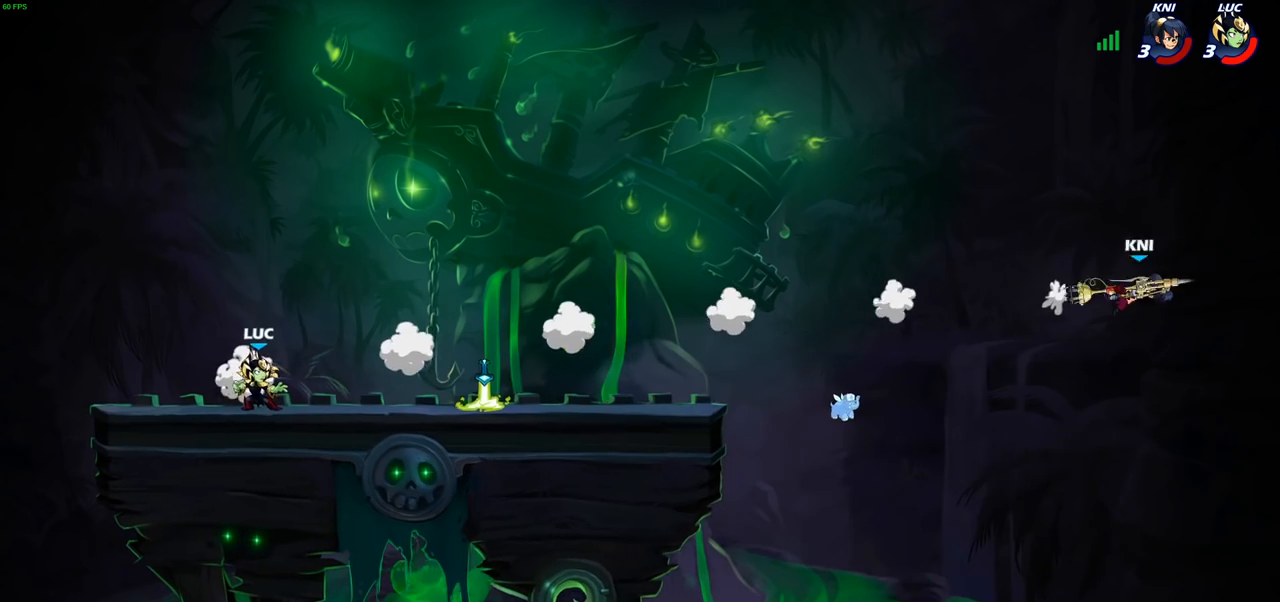
{"buttons": [], "left_stick": "down-right", "right_stick": "center", "events": [[17, "left_stick", "right"], [217, "R2", "down"], [233, "left_stick", "up-right"], [250, "CROSS", "down"], [350, "CROSS", "up"], [367, "R2", "up"], [417, "left_stick", "down-right"]]}
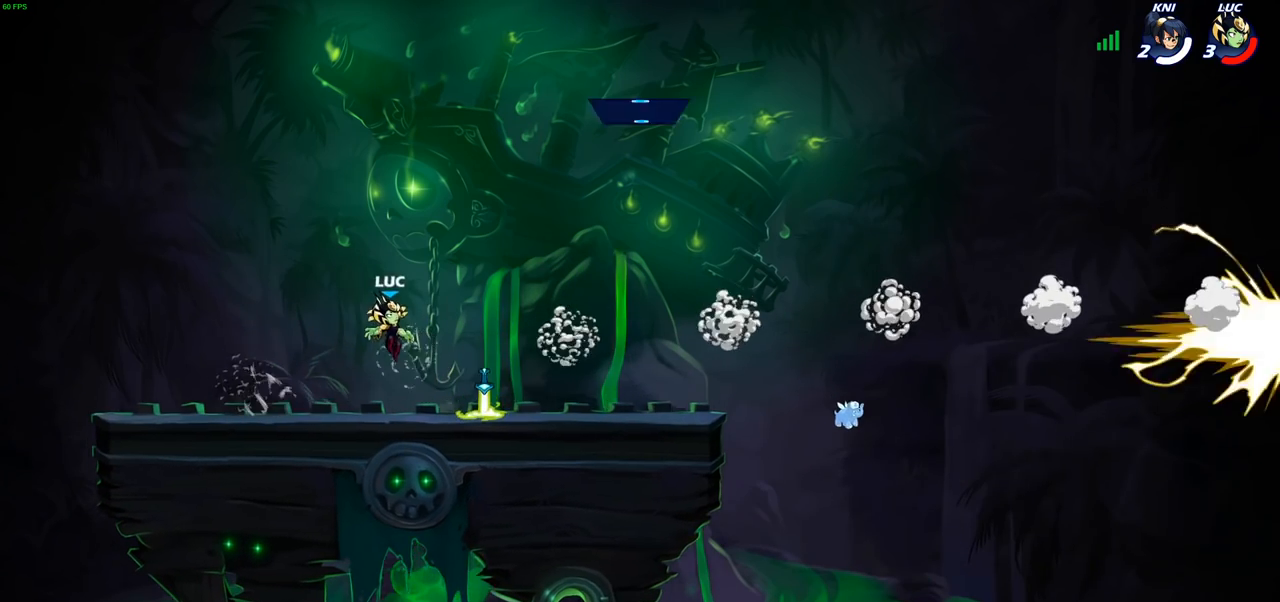
{"buttons": [], "left_stick": "up-left", "right_stick": "center", "events": [[150, "R1", "down"], [217, "left_stick", "right"], [233, "CROSS", "down"], [333, "R1", "up"], [350, "CROSS", "up"], [400, "left_stick", "up-left"]]}
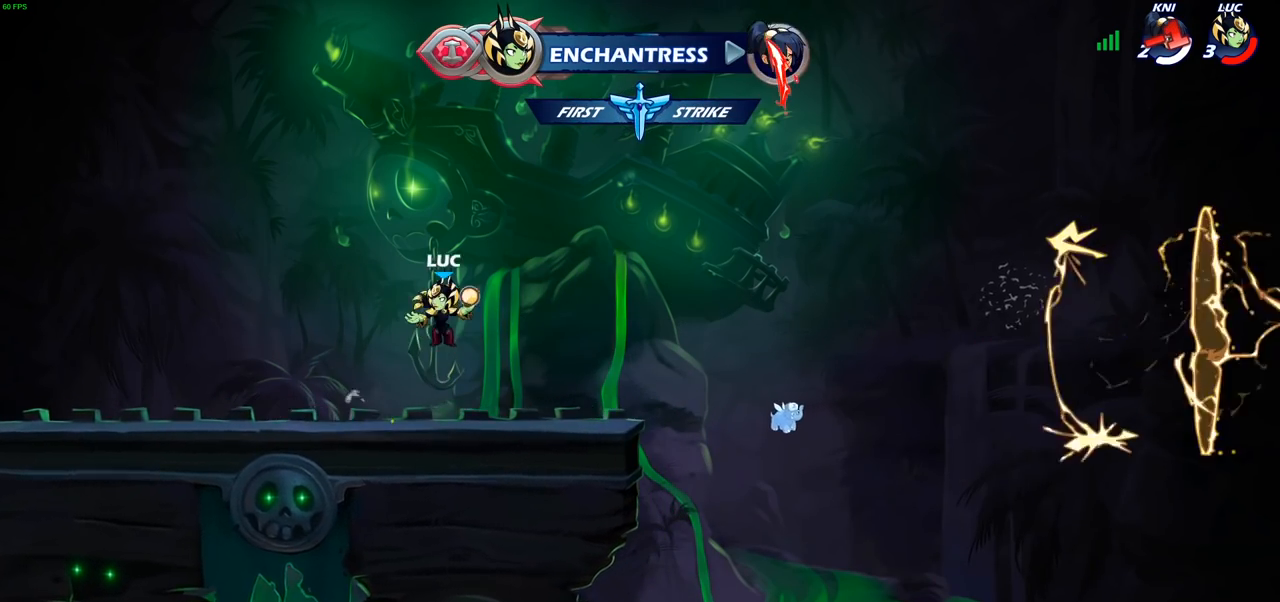
{"buttons": [], "left_stick": "center", "right_stick": "center", "events": [[33, "left_stick", "center"], [83, "R2", "down"], [100, "CIRCLE", "down"], [183, "CIRCLE", "up"], [200, "R2", "up"]]}
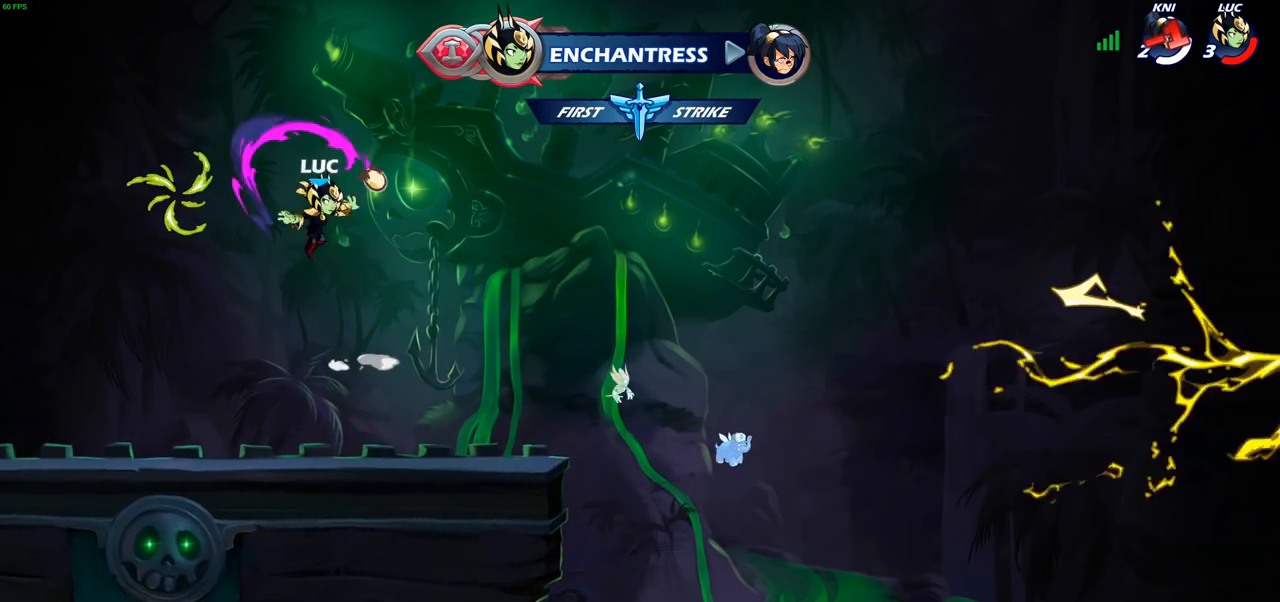
{"buttons": [], "left_stick": "left", "right_stick": "center", "events": [[300, "left_stick", "left"], [367, "CROSS", "down"], [483, "CROSS", "up"]]}
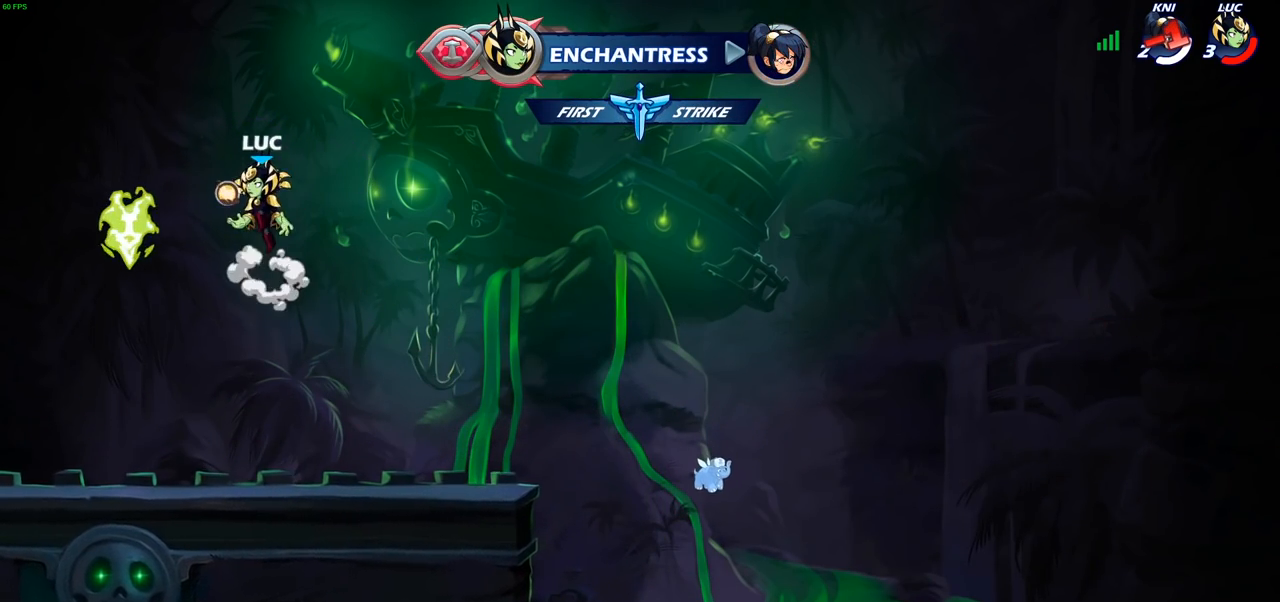
{"buttons": ["R1"], "left_stick": "up", "right_stick": "center", "events": [[17, "left_stick", "up-left"], [67, "CROSS", "down"], [183, "CROSS", "up"], [200, "left_stick", "up-right"], [400, "left_stick", "up"], [483, "R1", "down"]]}
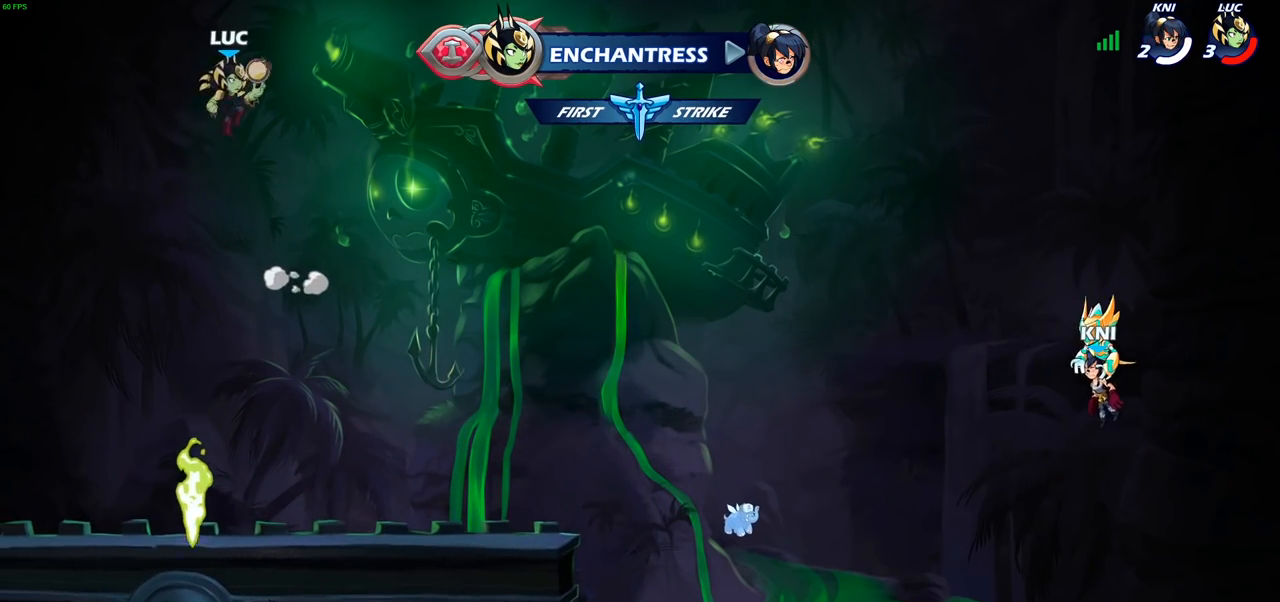
{"buttons": [], "left_stick": "center", "right_stick": "center", "events": [[67, "R1", "up"], [167, "left_stick", "center"]]}
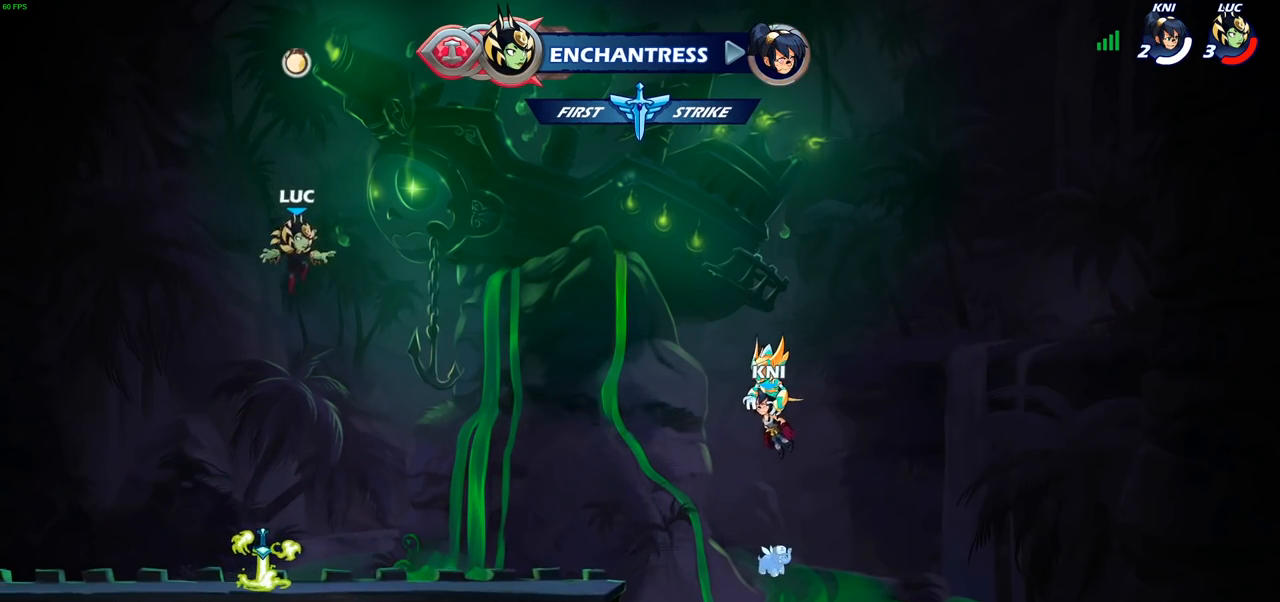
{"buttons": ["R1"], "left_stick": "right", "right_stick": "center", "events": [[17, "left_stick", "down"], [100, "left_stick", "down-left"], [333, "left_stick", "center"], [467, "left_stick", "right"], [483, "R1", "down"]]}
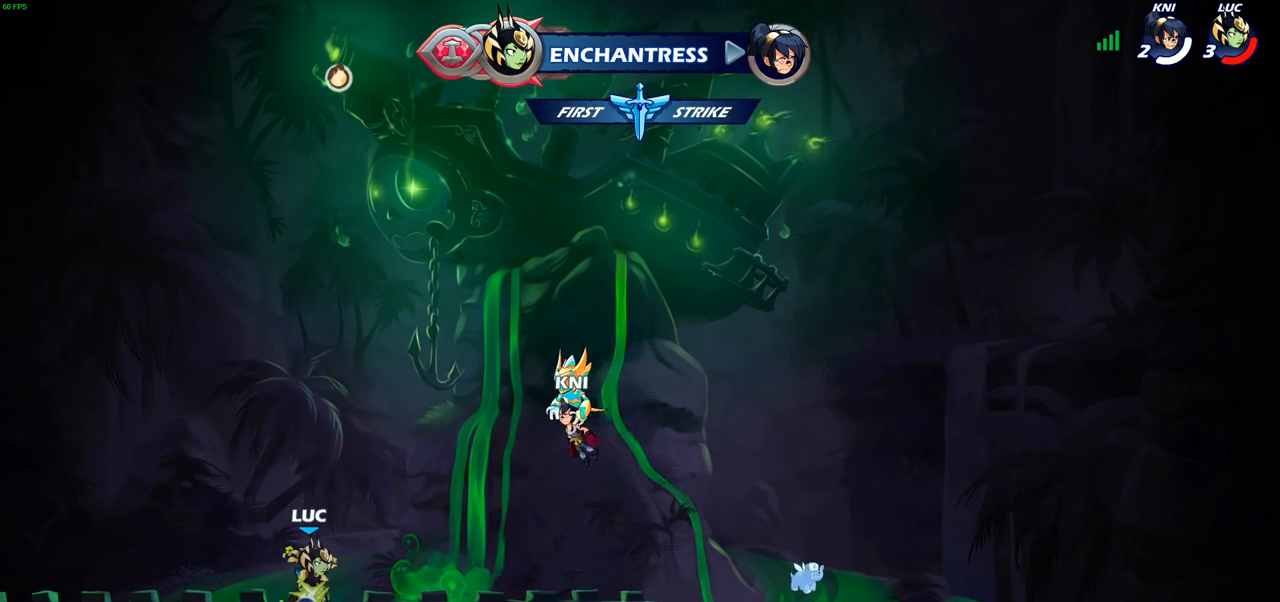
{"buttons": [], "left_stick": "up", "right_stick": "center", "events": [[17, "CROSS", "down"], [83, "R1", "up"], [117, "left_stick", "center"], [150, "CROSS", "up"], [233, "CROSS", "down"], [317, "CROSS", "up"], [317, "left_stick", "up"], [433, "R1", "down"], [500, "R1", "up"]]}
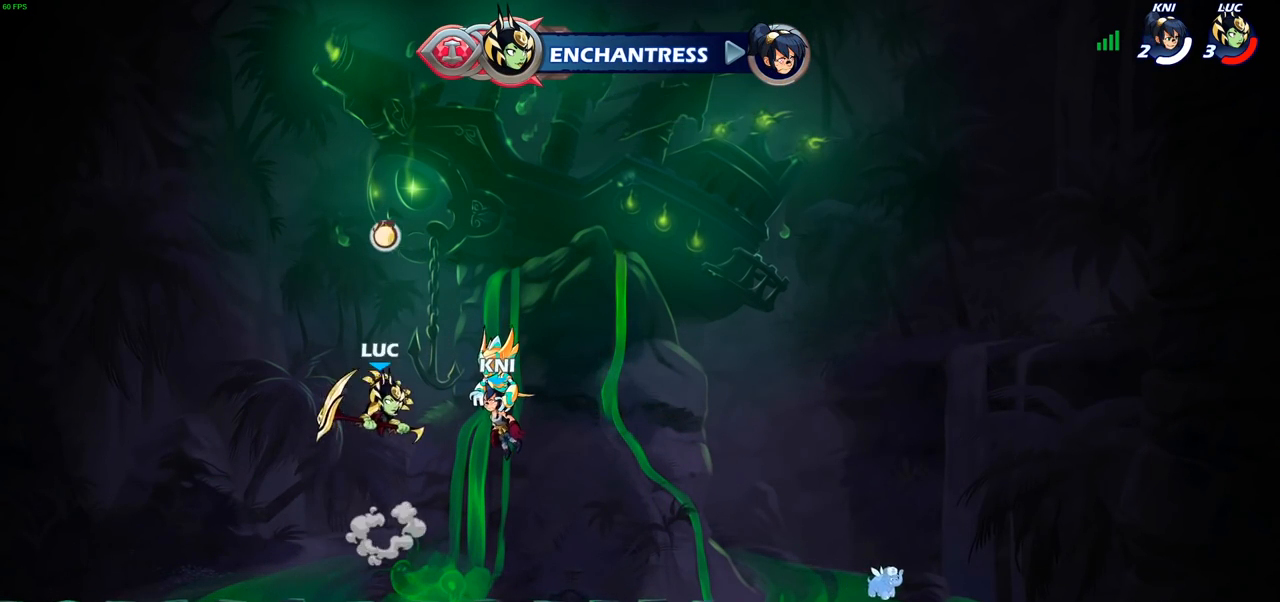
{"buttons": [], "left_stick": "down", "right_stick": "center", "events": [[67, "left_stick", "center"], [367, "left_stick", "down"]]}
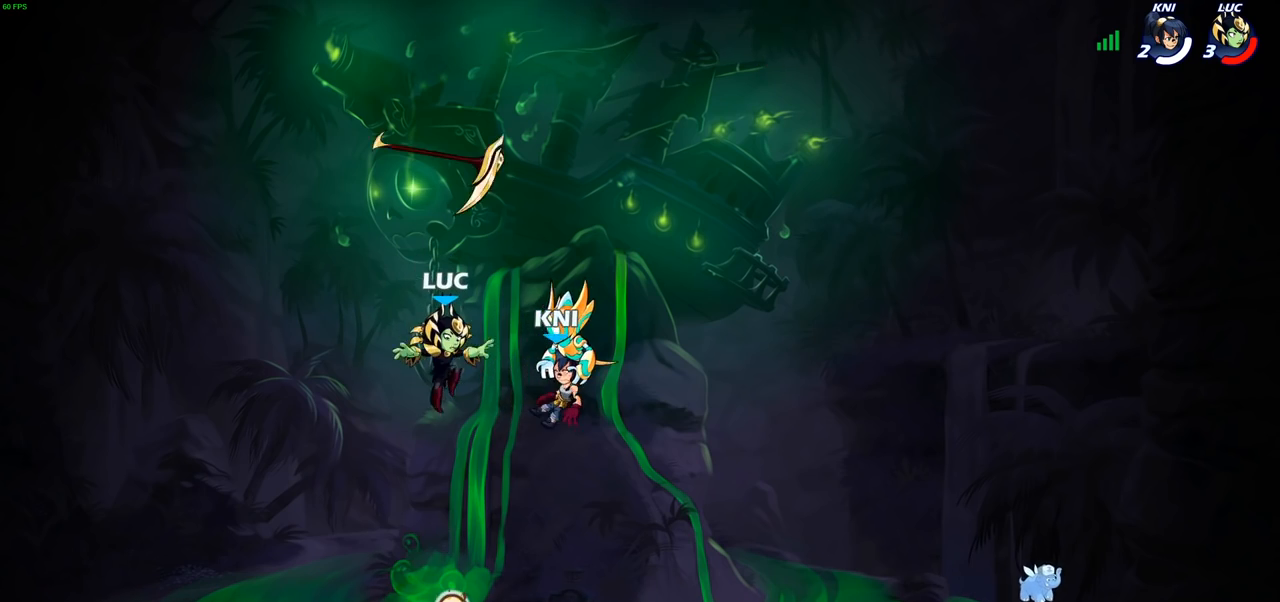
{"buttons": [], "left_stick": "right", "right_stick": "center", "events": [[83, "left_stick", "down-left"], [167, "R1", "down"], [250, "left_stick", "up-left"], [333, "R1", "up"], [367, "CROSS", "down"], [383, "CROSS", "up"], [400, "left_stick", "right"]]}
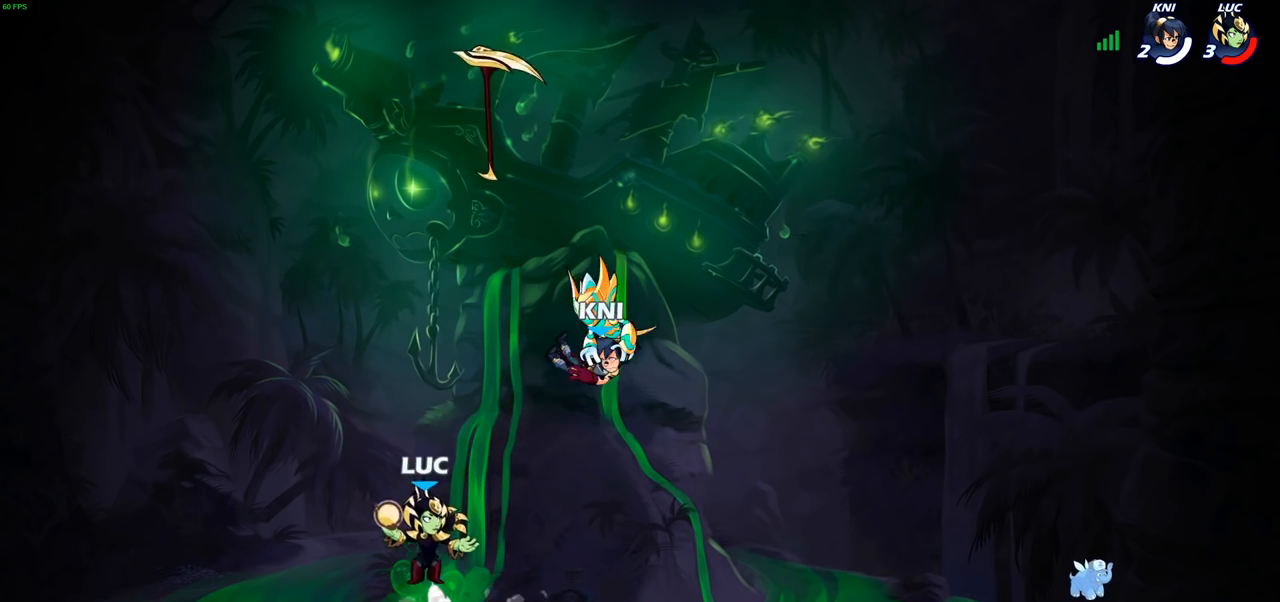
{"buttons": [], "left_stick": "up", "right_stick": "center", "events": [[17, "CROSS", "down"], [150, "CROSS", "up"], [217, "left_stick", "up-left"], [283, "CROSS", "down"], [300, "CROSS", "up"], [333, "left_stick", "up"], [433, "R1", "down"], [483, "R1", "up"]]}
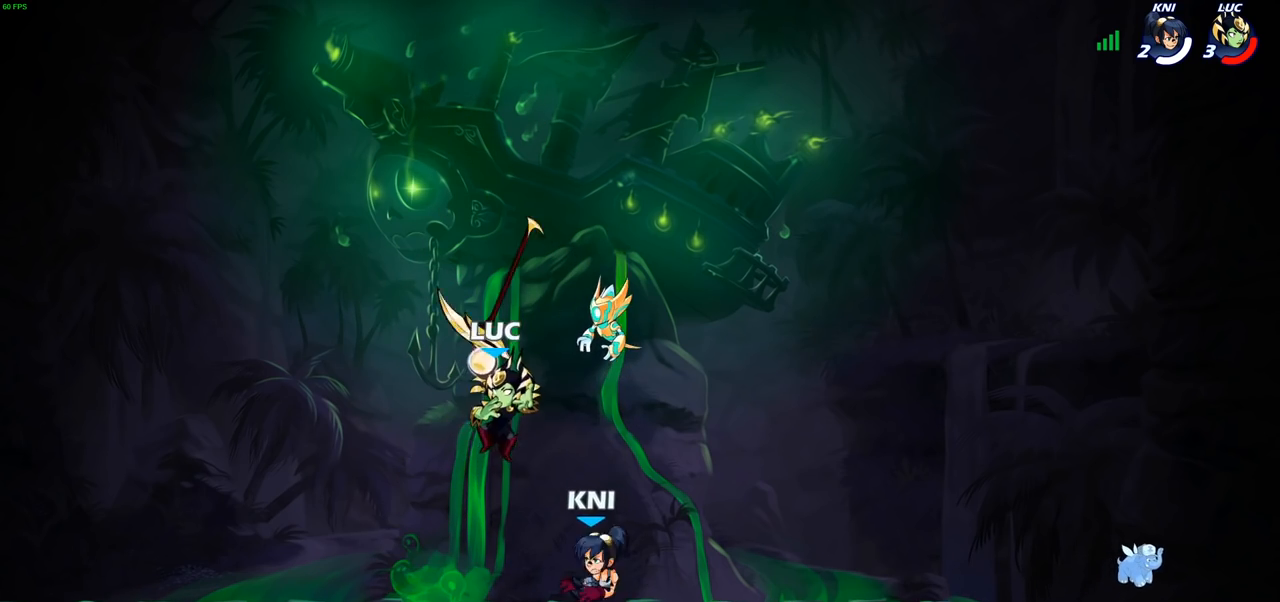
{"buttons": ["CROSS", "R1"], "left_stick": "up-right", "right_stick": "center", "events": [[17, "left_stick", "center"], [217, "left_stick", "right"], [367, "CROSS", "down"], [433, "R1", "down"], [483, "left_stick", "up-right"]]}
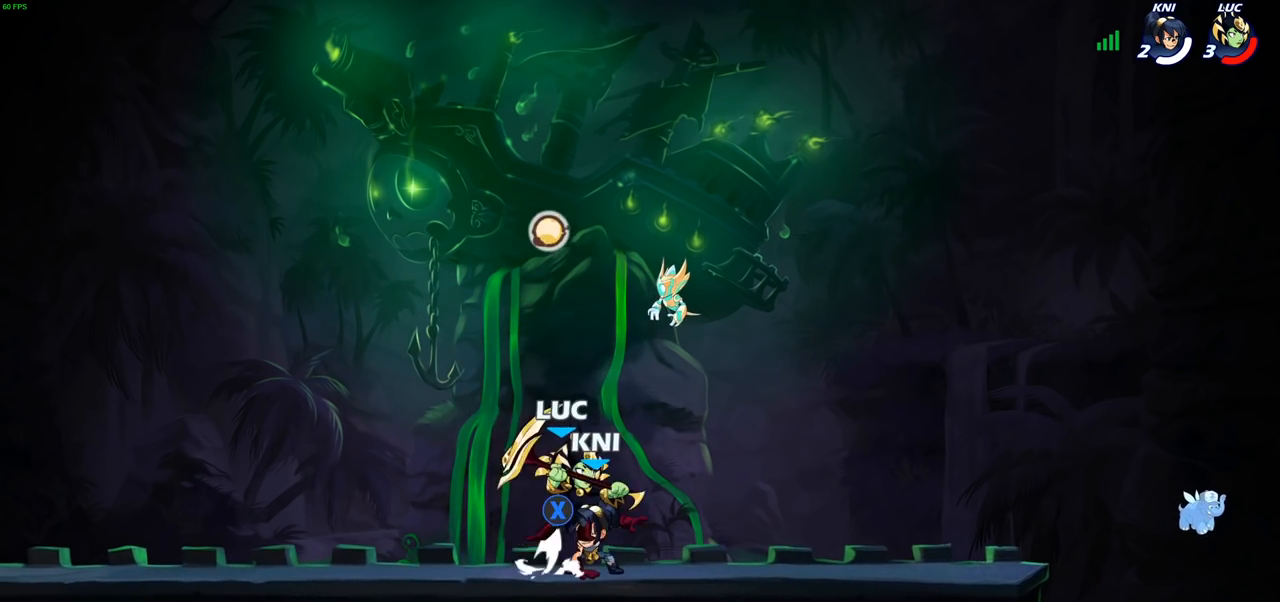
{"buttons": [], "left_stick": "down-left", "right_stick": "center", "events": [[33, "CROSS", "up"], [33, "R1", "up"], [167, "left_stick", "up-left"], [317, "left_stick", "center"], [433, "left_stick", "down-left"]]}
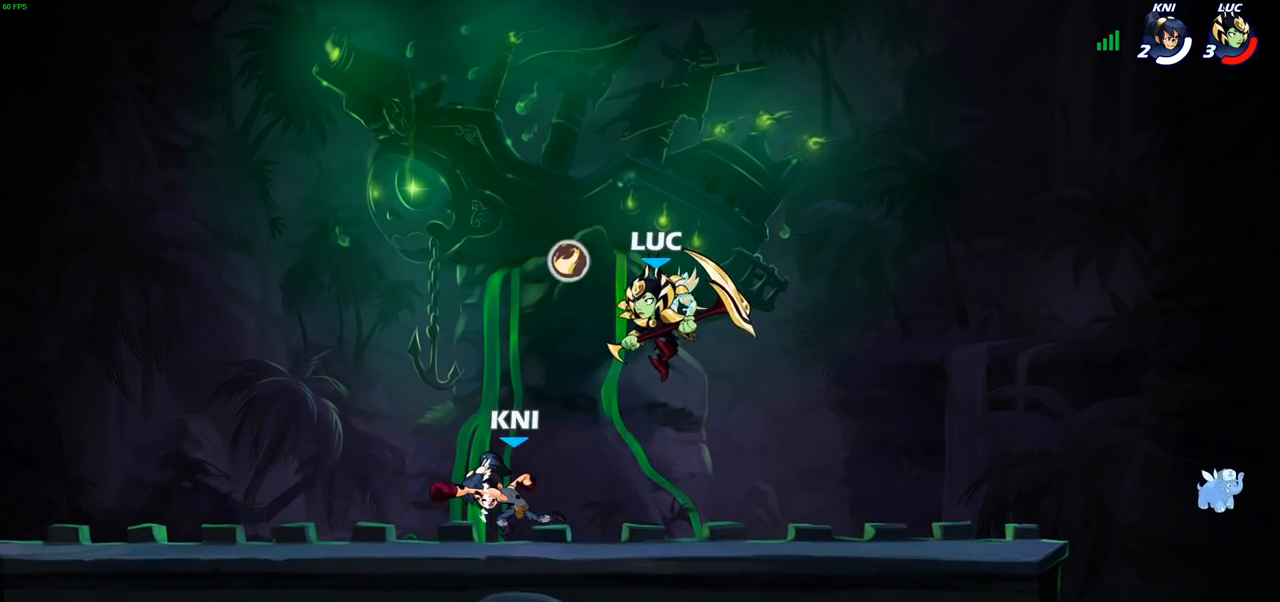
{"buttons": [], "left_stick": "center", "right_stick": "center", "events": [[50, "left_stick", "left"], [317, "left_stick", "center"], [367, "SQUARE", "down"], [450, "SQUARE", "up"]]}
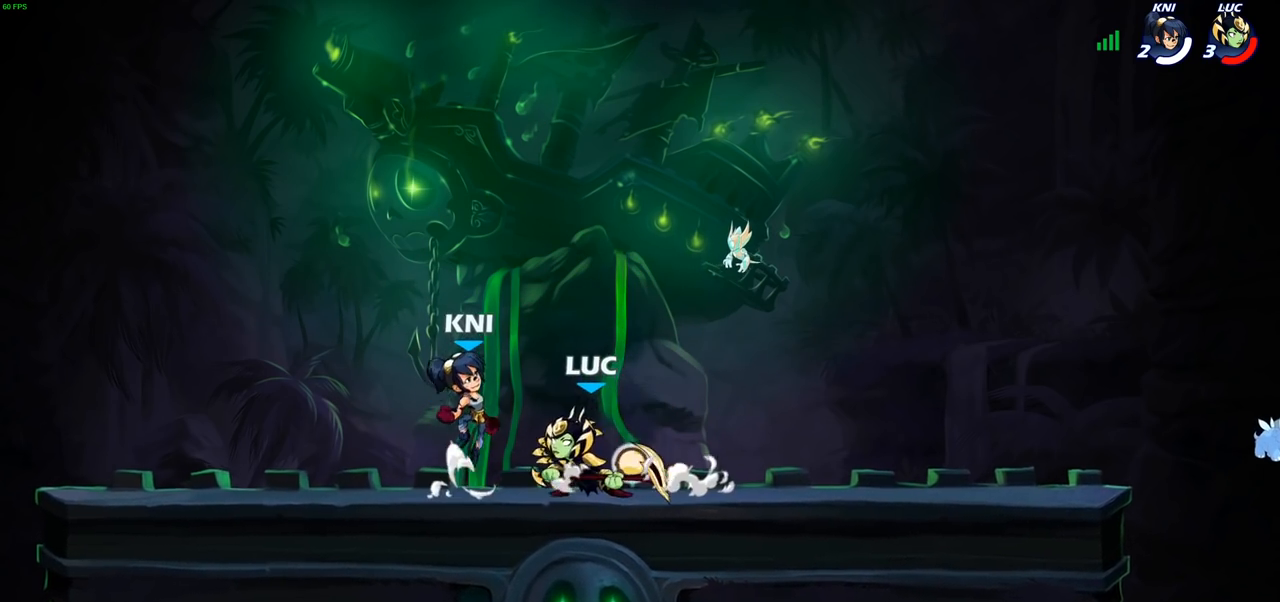
{"buttons": [], "left_stick": "center", "right_stick": "center", "events": [[200, "CROSS", "down"], [250, "SQUARE", "down"], [317, "CROSS", "up"], [317, "SQUARE", "up"]]}
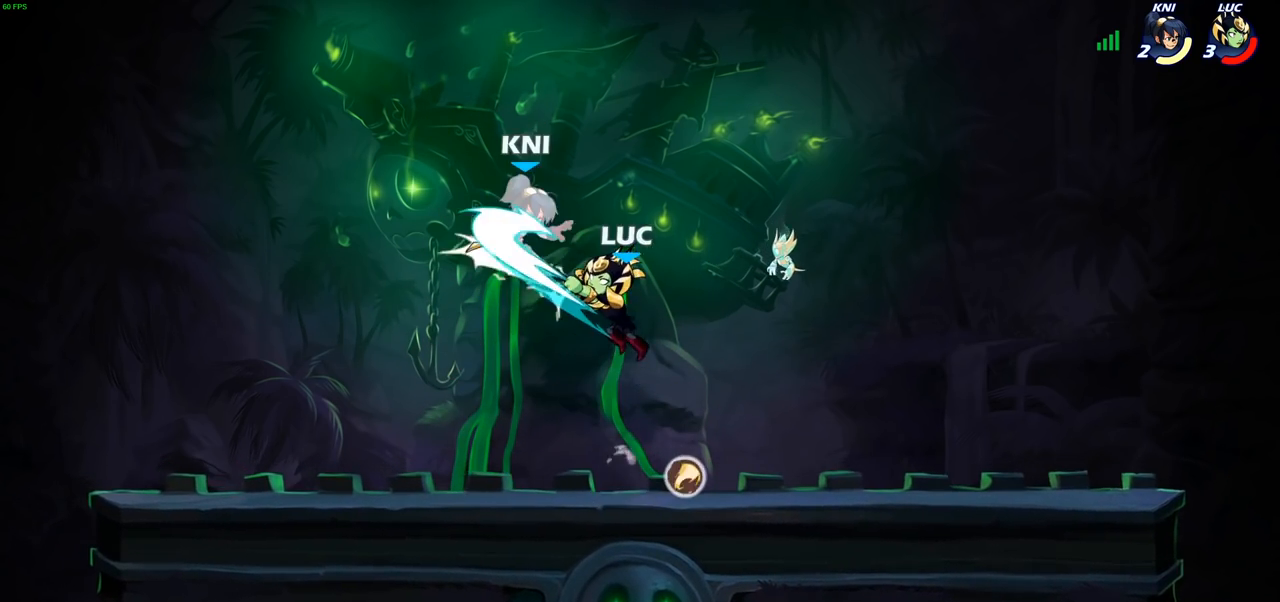
{"buttons": ["R2"], "left_stick": "up-left", "right_stick": "center", "events": [[300, "left_stick", "left"], [417, "left_stick", "up-left"], [467, "R2", "down"]]}
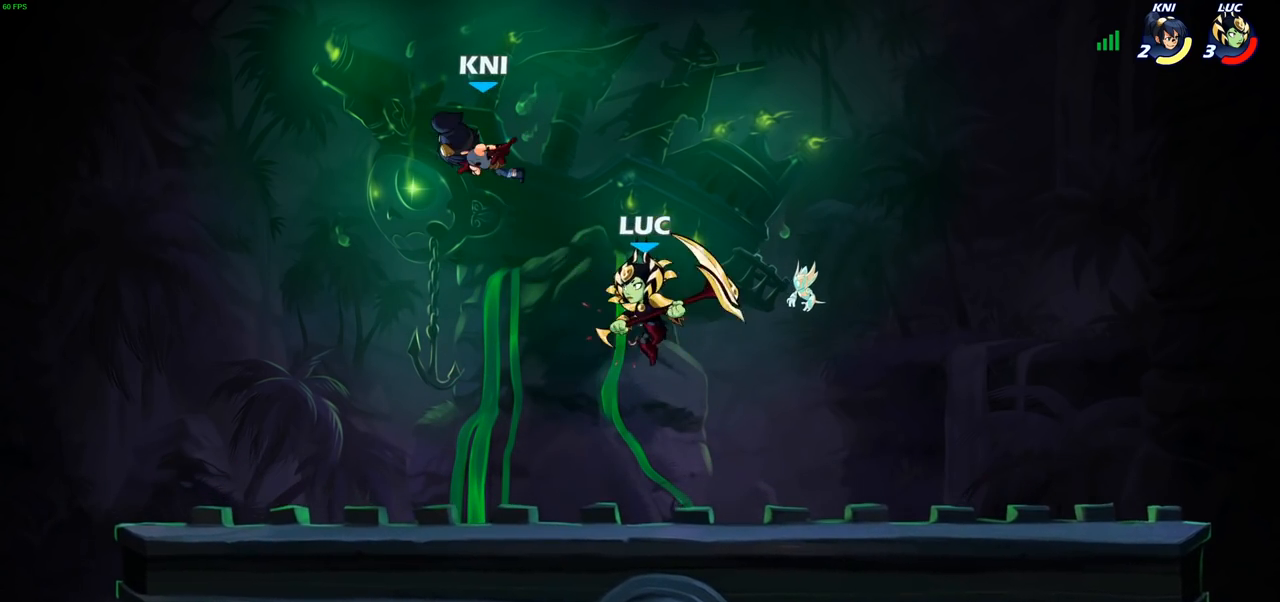
{"buttons": [], "left_stick": "up-left", "right_stick": "center", "events": [[33, "CIRCLE", "down"], [67, "R2", "up"], [150, "CIRCLE", "up"]]}
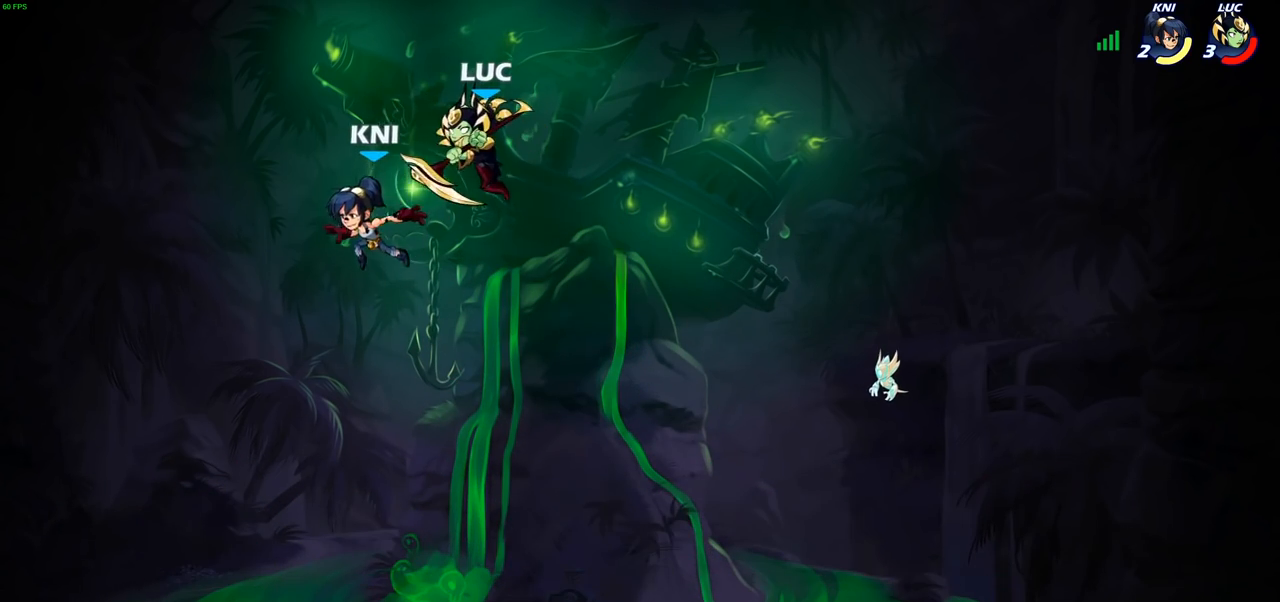
{"buttons": [], "left_stick": "left", "right_stick": "center", "events": [[33, "left_stick", "center"], [117, "left_stick", "right"], [183, "SQUARE", "down"], [200, "left_stick", "down"], [267, "SQUARE", "up"], [317, "left_stick", "left"]]}
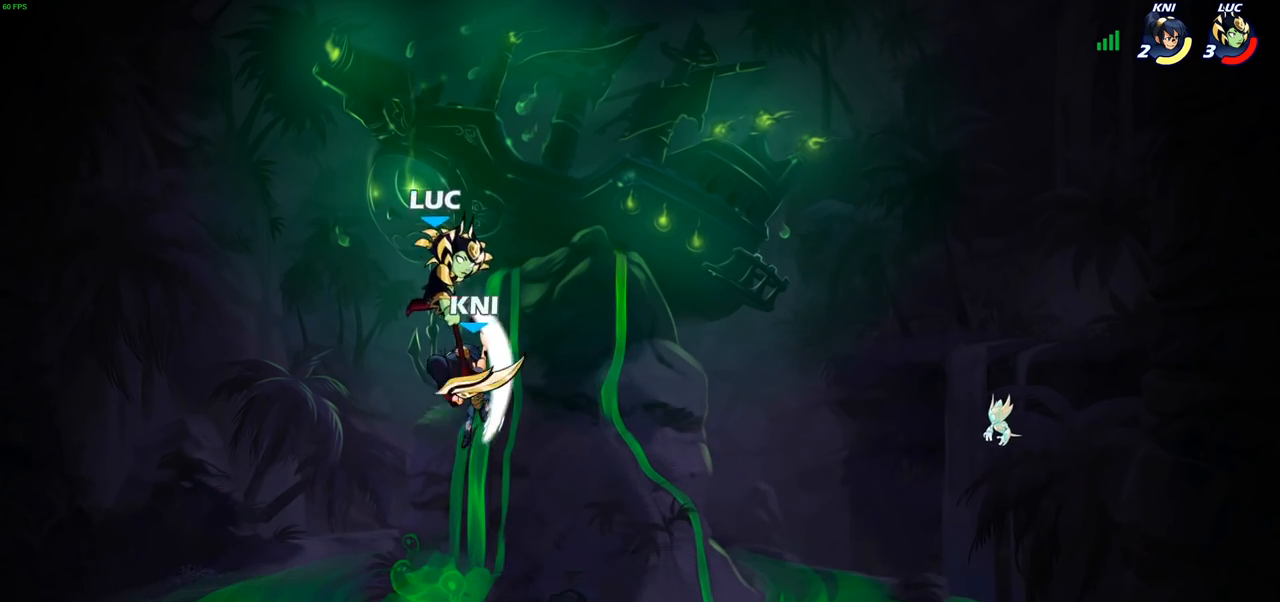
{"buttons": [], "left_stick": "right", "right_stick": "center", "events": [[183, "left_stick", "up-right"], [367, "left_stick", "right"]]}
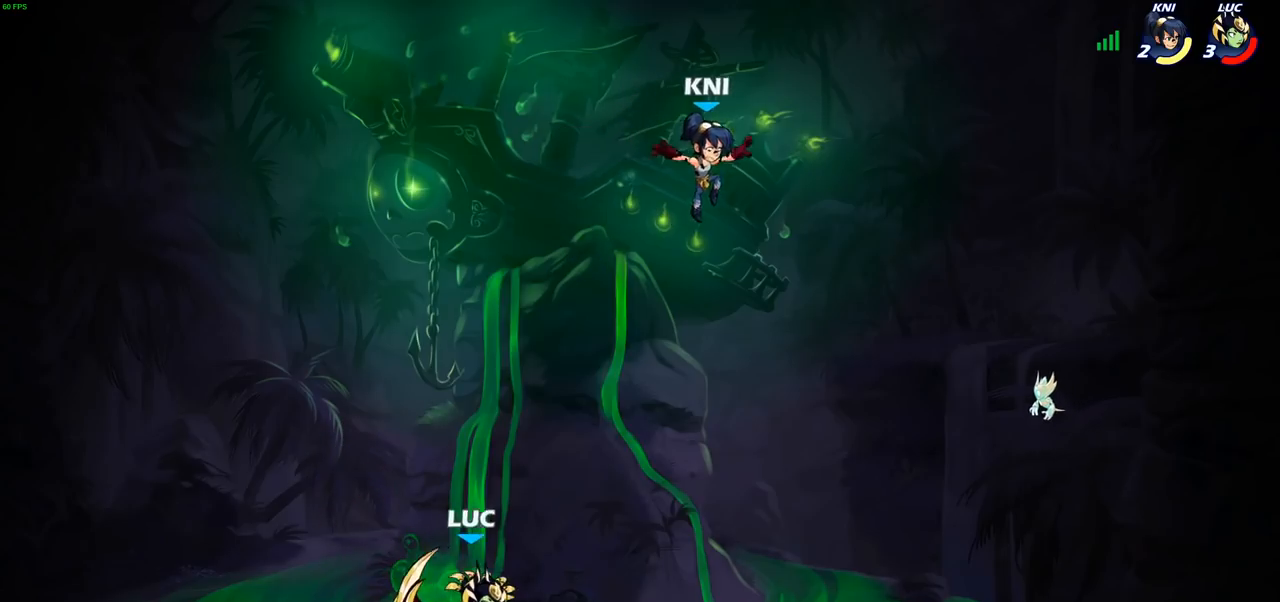
{"buttons": [], "left_stick": "center", "right_stick": "center", "events": [[100, "R1", "down"], [100, "R2", "down"], [217, "R1", "up"], [217, "R2", "up"], [250, "left_stick", "center"], [317, "SQUARE", "down"], [417, "SQUARE", "up"]]}